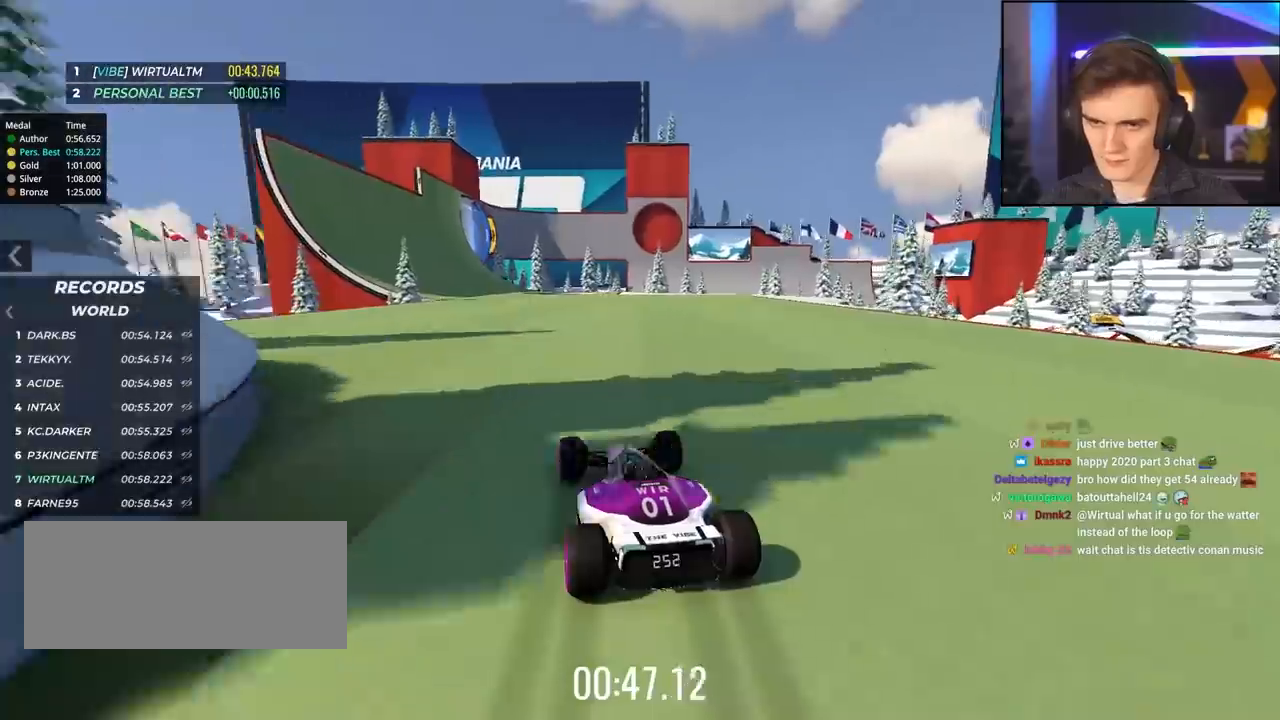
Gameplay with keyboard; each line is a JSON object with the keys held at the frame after it. "events" lists presses ("down") and releases ("up") of "brake", "down", "left", "right" and "up" between this image and that frame as [ms after this image, input, new state], when the widget could be followed in between. No other keys are recorded. Mouse input is not recorded. Key names are as the overlay labels them; some are game actions (e.g. jump) rather than physical keys.
{"keys": ["up"], "events": [[367, "left", "down"], [500, "left", "up"]]}
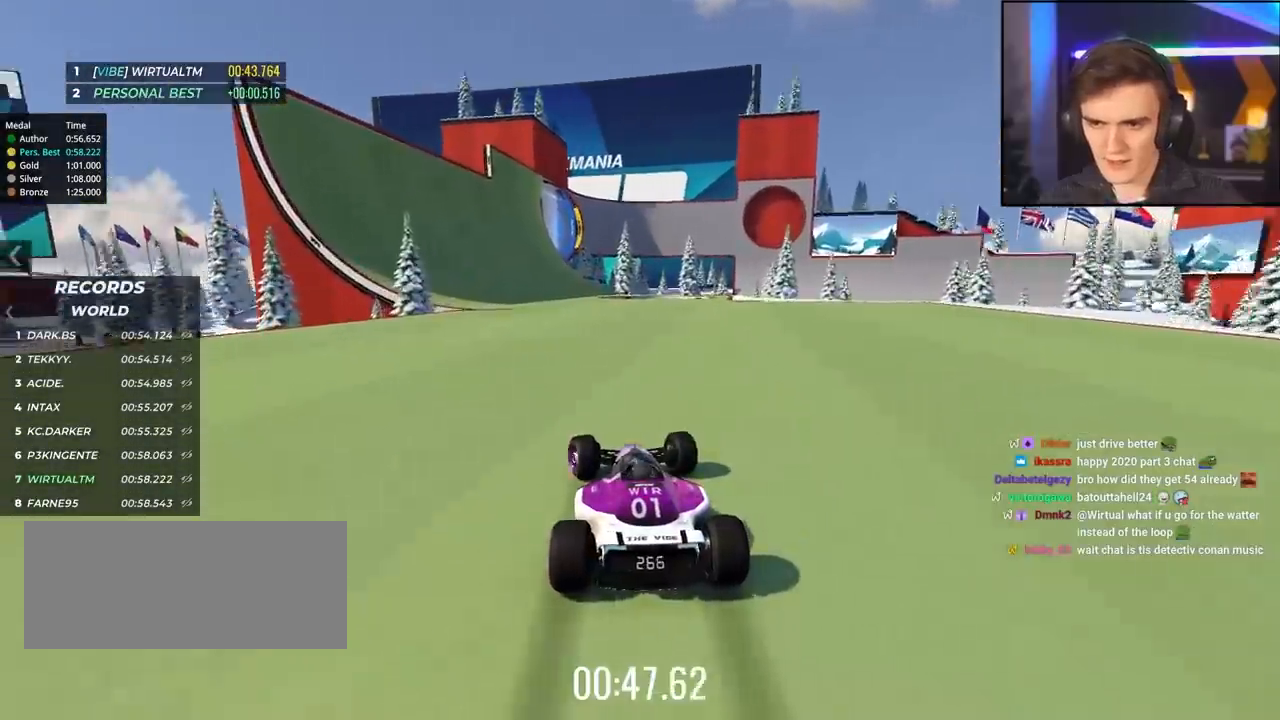
{"keys": ["up"], "events": [[234, "left", "down"], [384, "left", "up"]]}
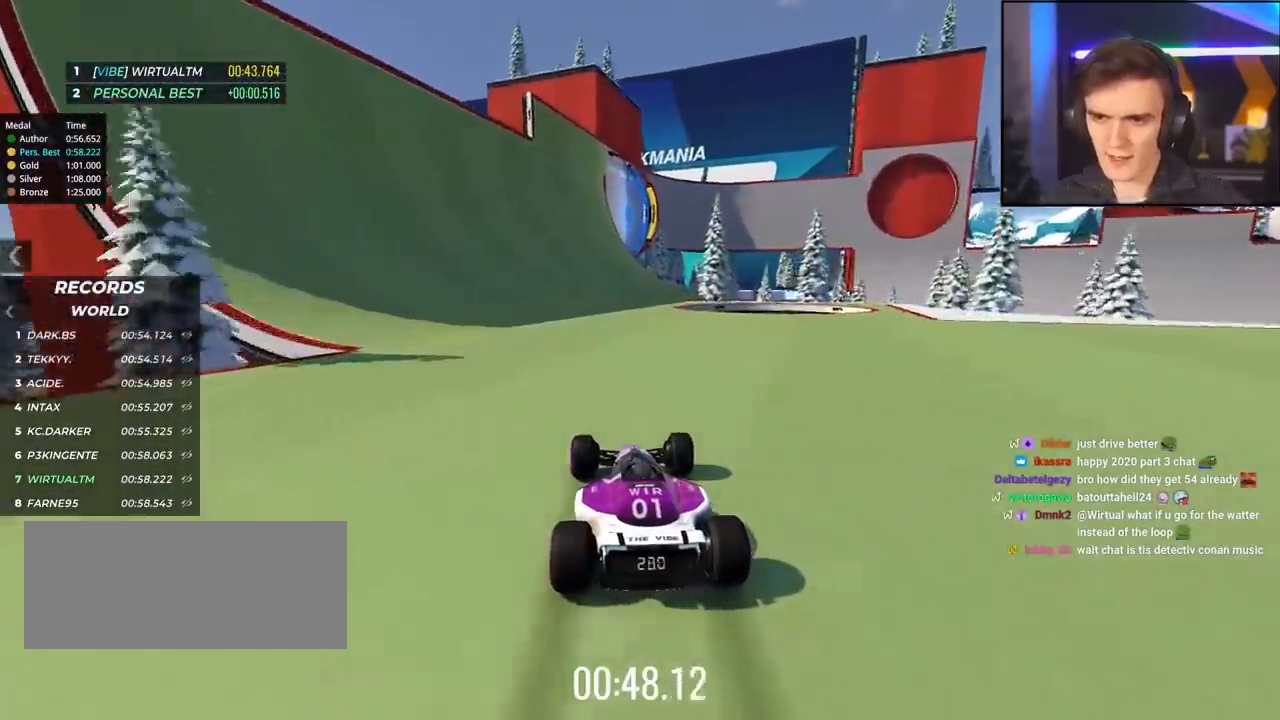
{"keys": ["up"], "events": [[100, "left", "down"], [250, "left", "up"]]}
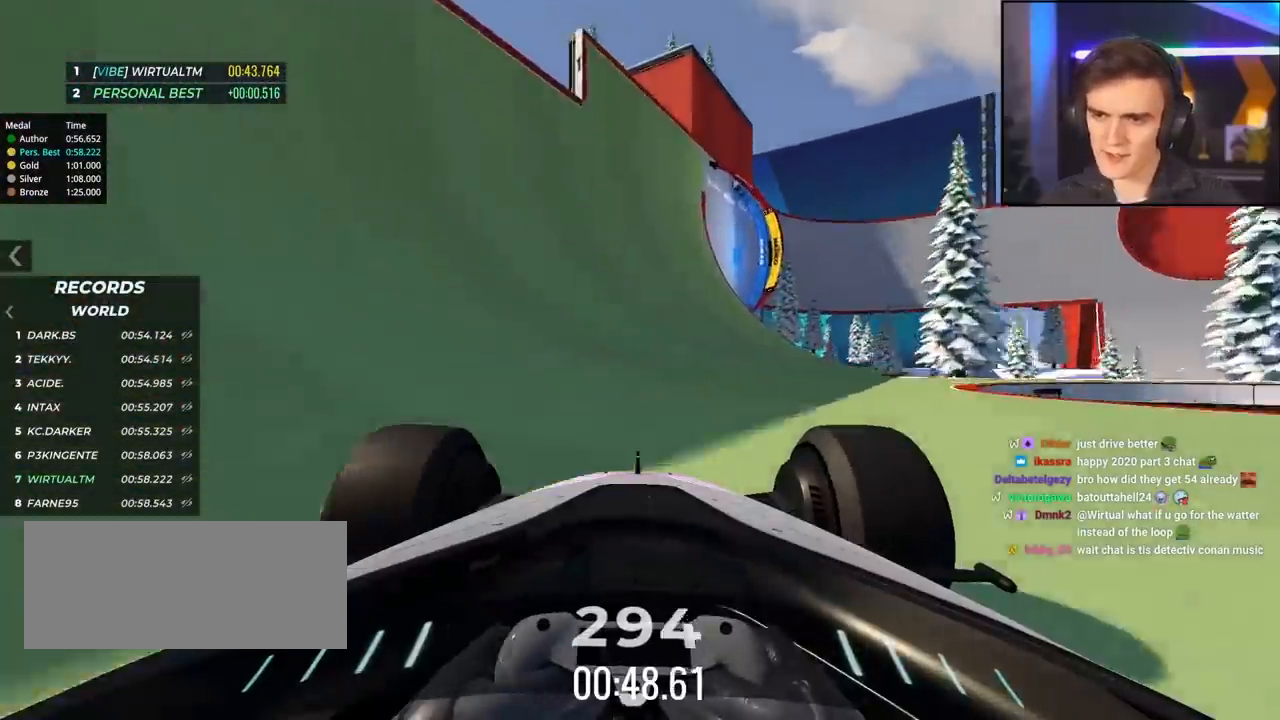
{"keys": ["right", "up"], "events": [[367, "right", "down"]]}
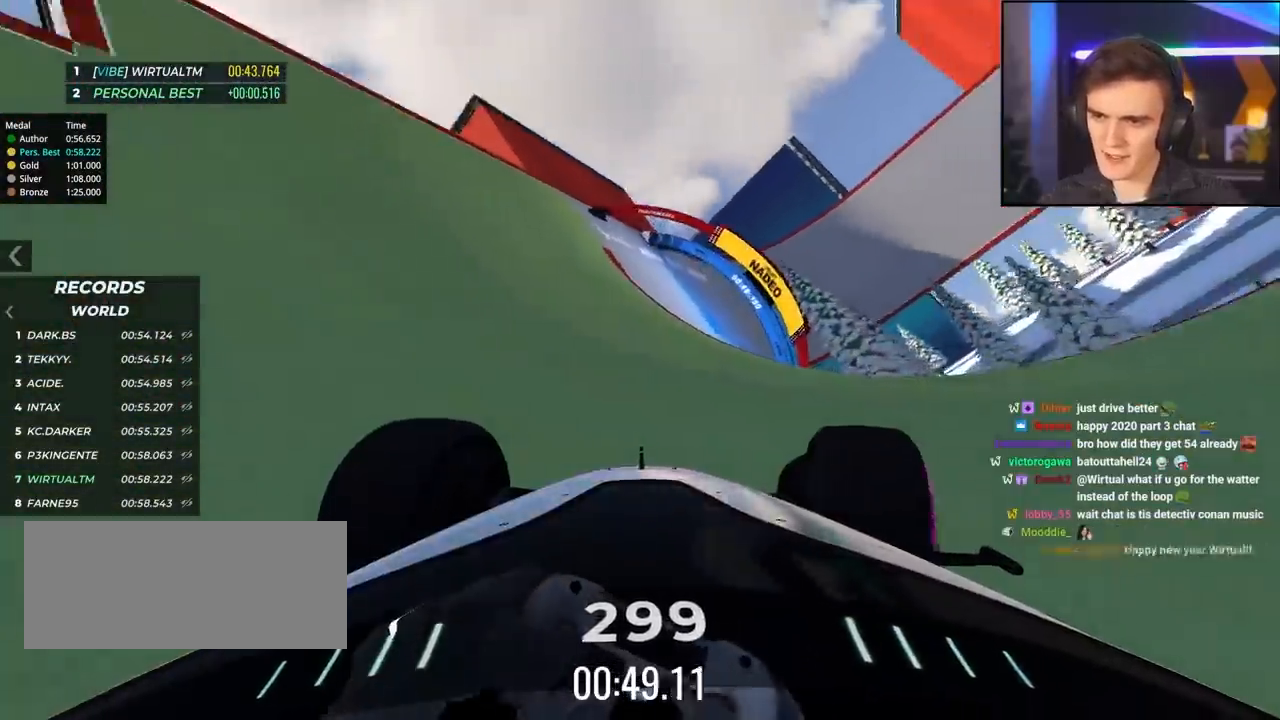
{"keys": ["up"], "events": [[234, "right", "up"], [367, "right", "down"], [417, "right", "up"]]}
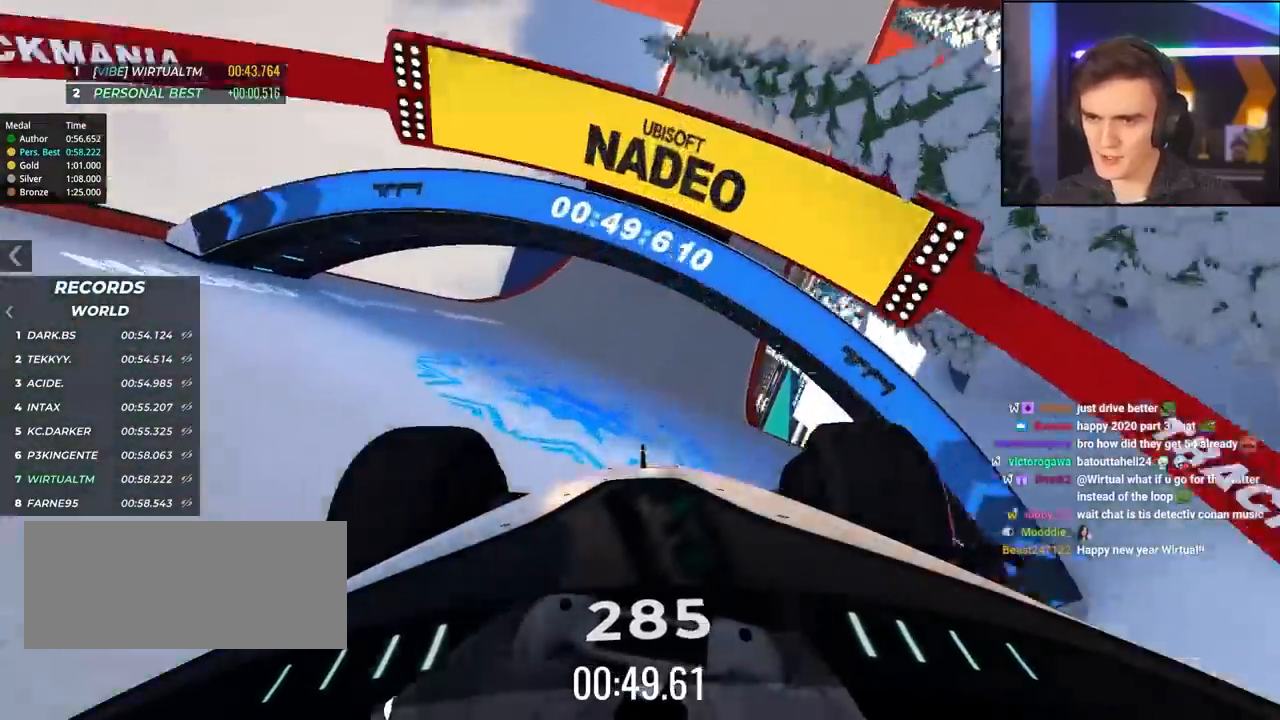
{"keys": ["up"], "events": [[67, "brake", "down"], [150, "brake", "up"]]}
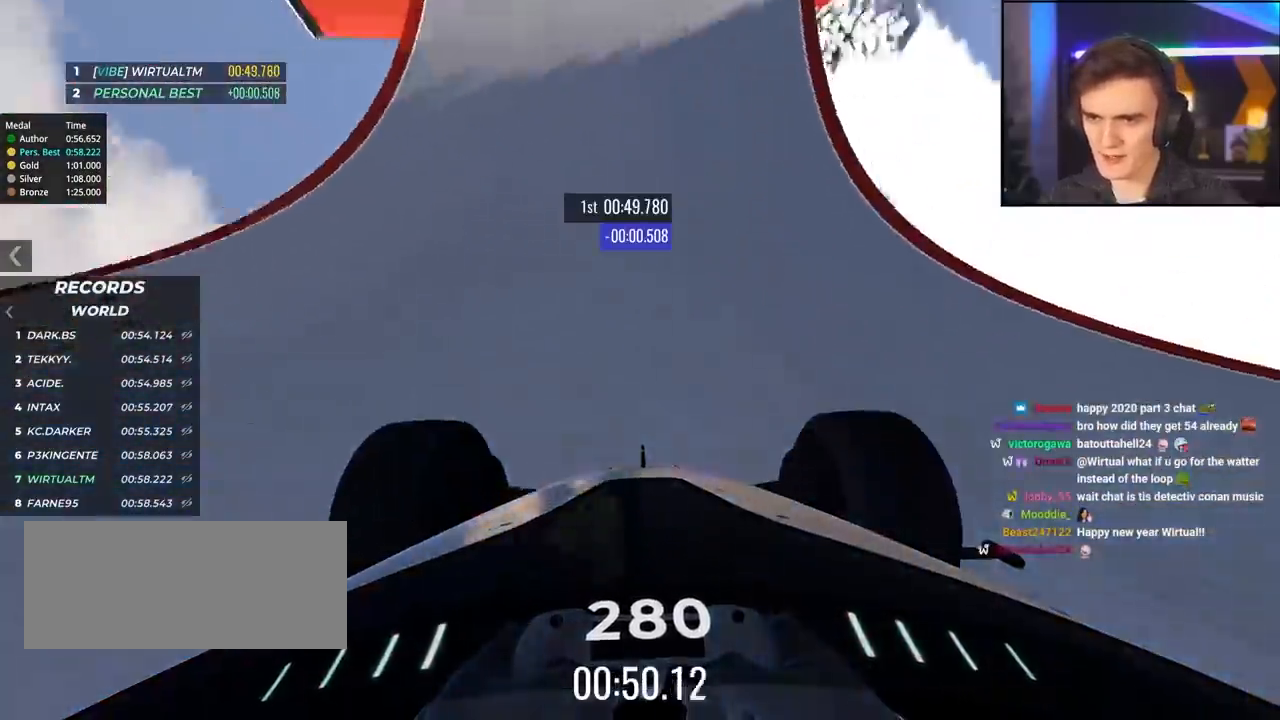
{"keys": ["up"], "events": [[117, "right", "down"], [367, "right", "up"]]}
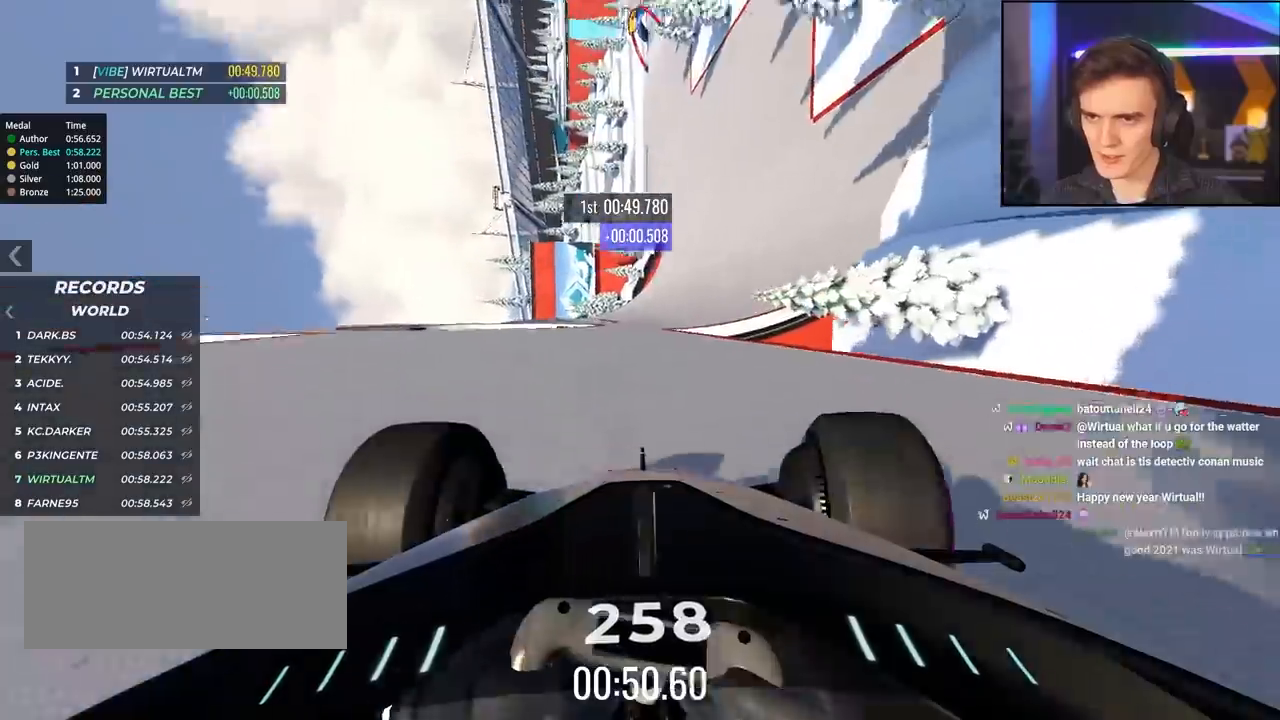
{"keys": ["up"], "events": []}
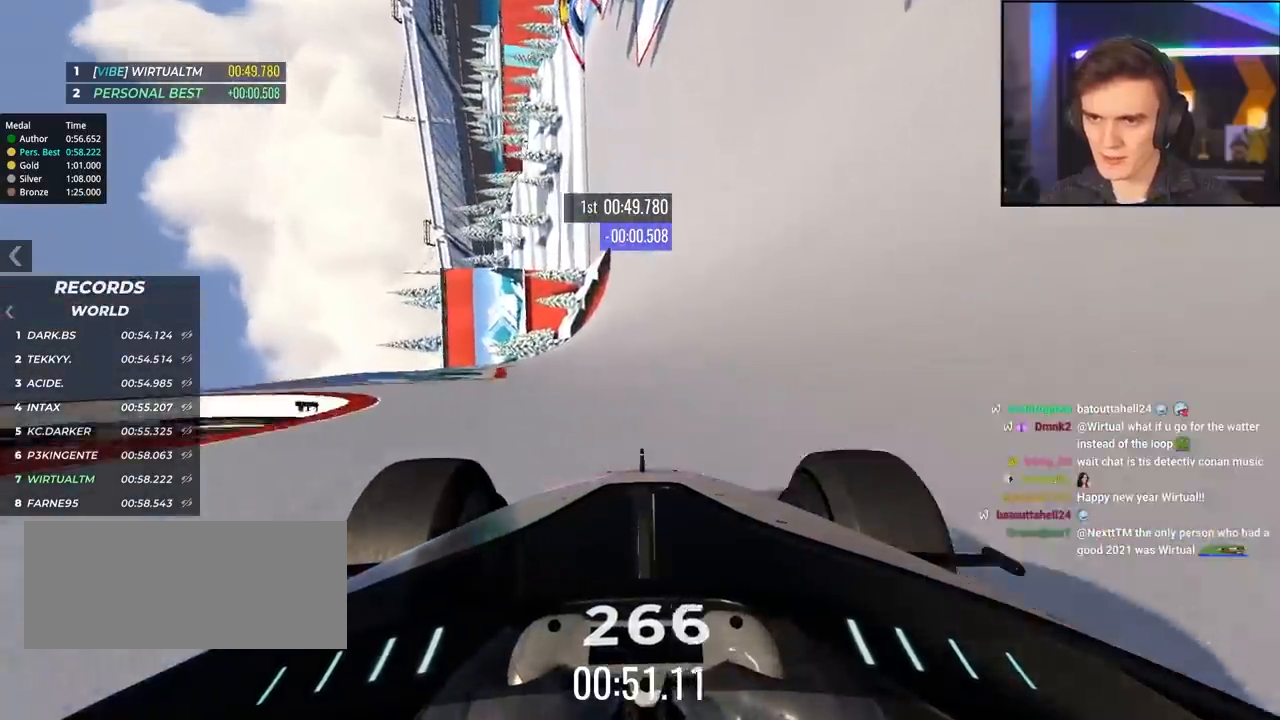
{"keys": ["up"], "events": [[17, "right", "down"], [200, "right", "up"], [300, "right", "down"], [434, "right", "up"]]}
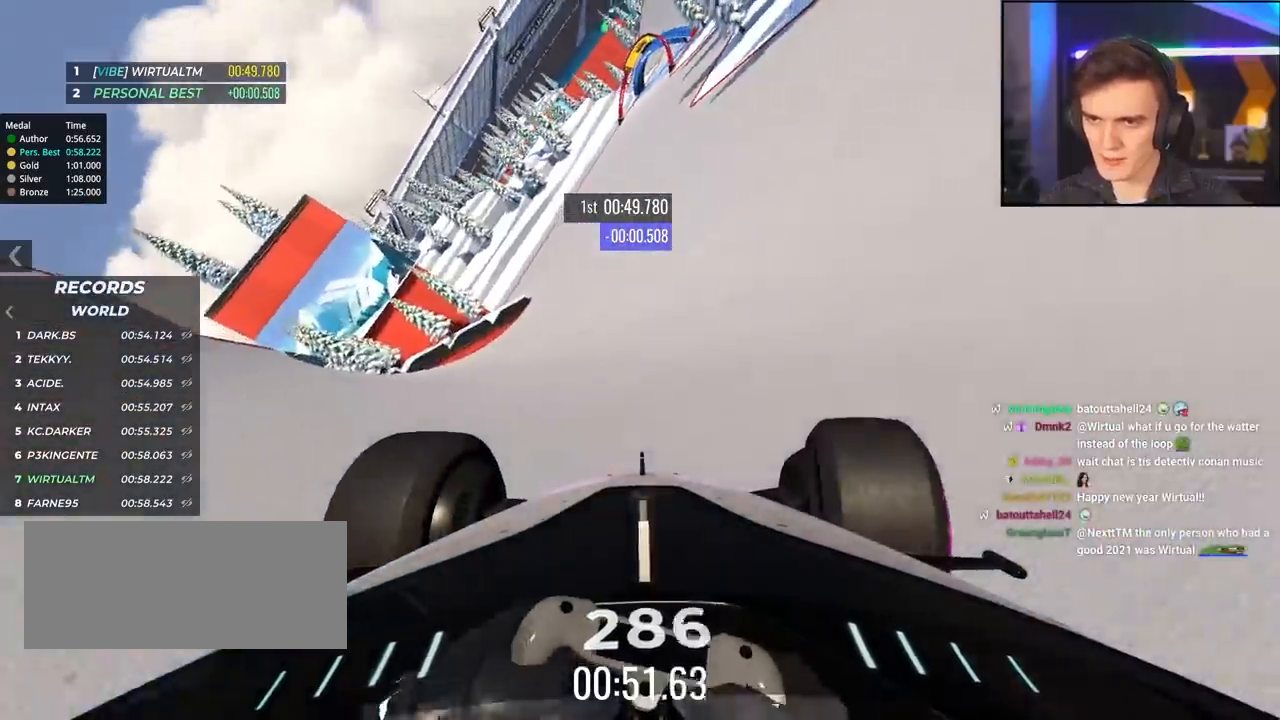
{"keys": ["right", "up"], "events": [[167, "right", "down"], [317, "right", "up"], [450, "right", "down"]]}
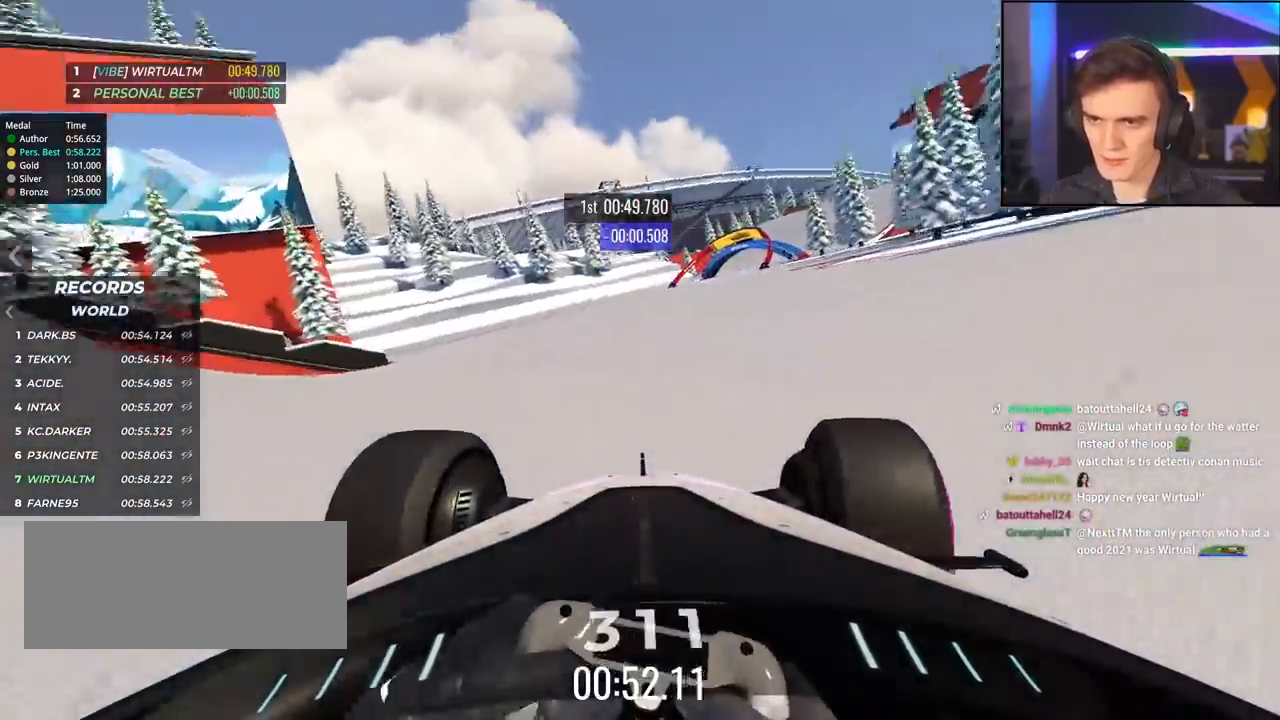
{"keys": ["right", "up"], "events": [[50, "right", "up"], [234, "right", "down"], [334, "right", "up"], [467, "right", "down"]]}
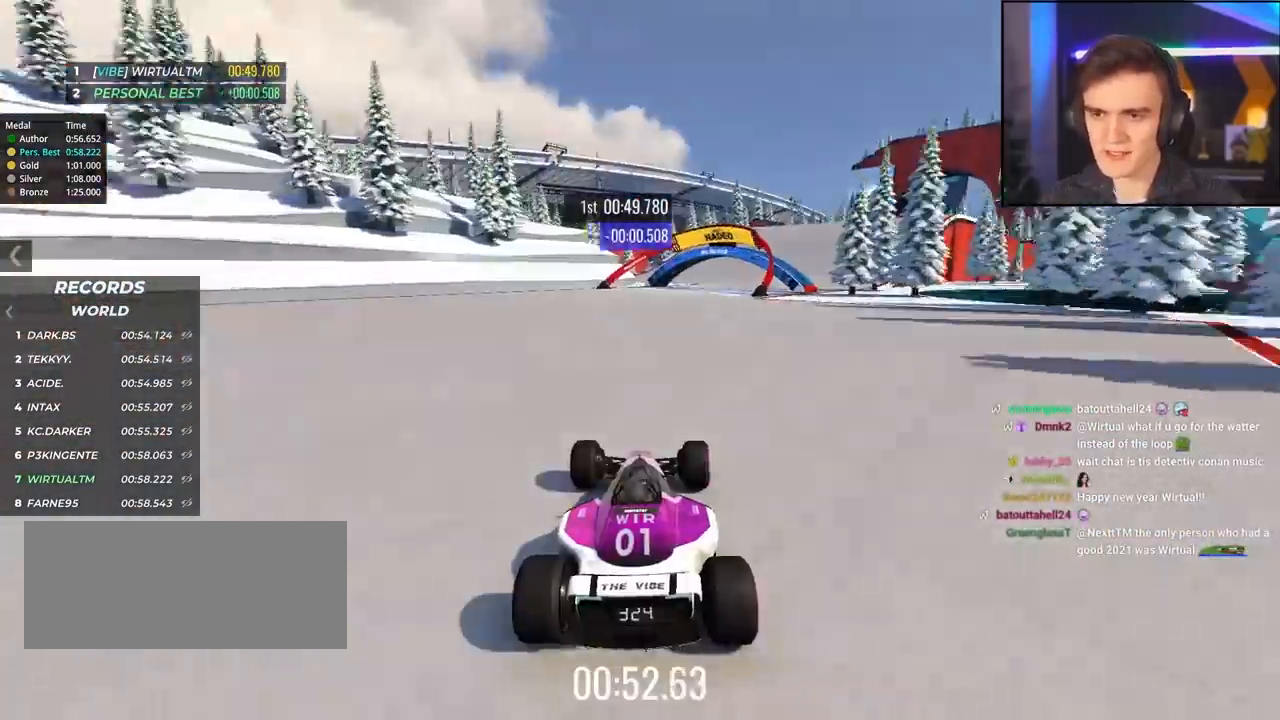
{"keys": ["up"], "events": [[67, "right", "up"], [200, "right", "down"], [484, "right", "up"]]}
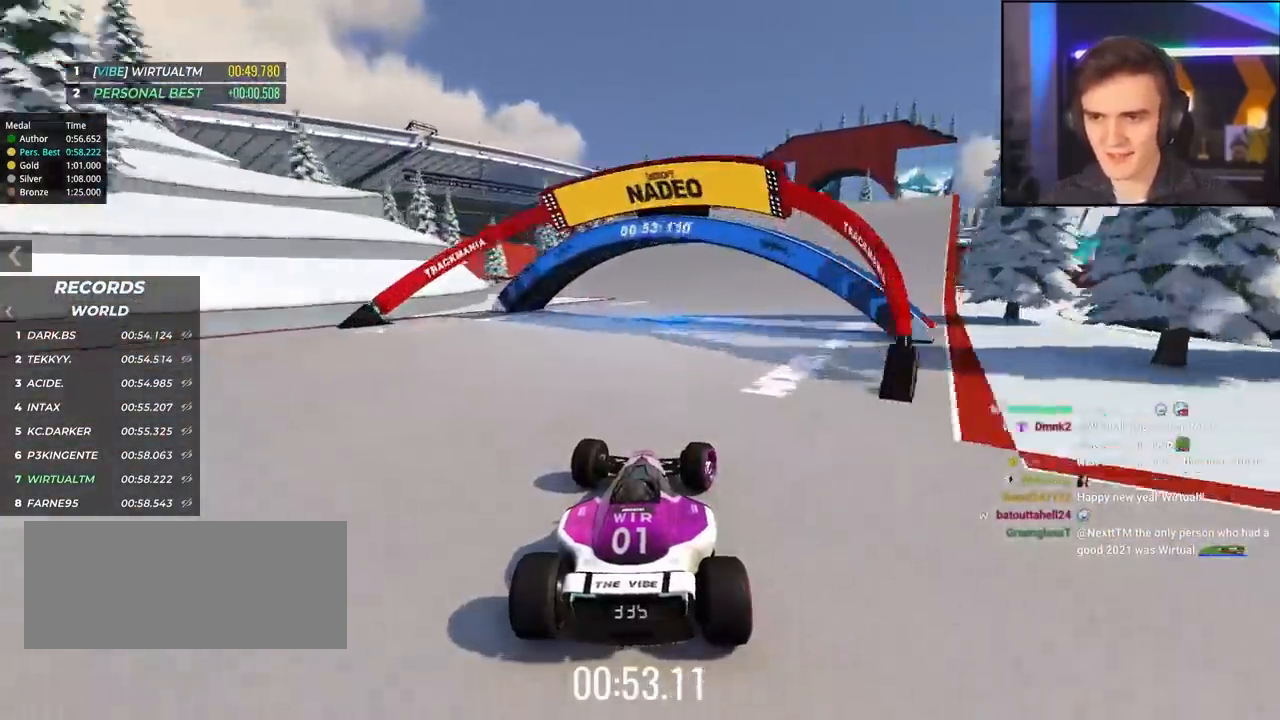
{"keys": ["left", "up"], "events": [[84, "right", "down"], [400, "right", "up"], [500, "left", "down"]]}
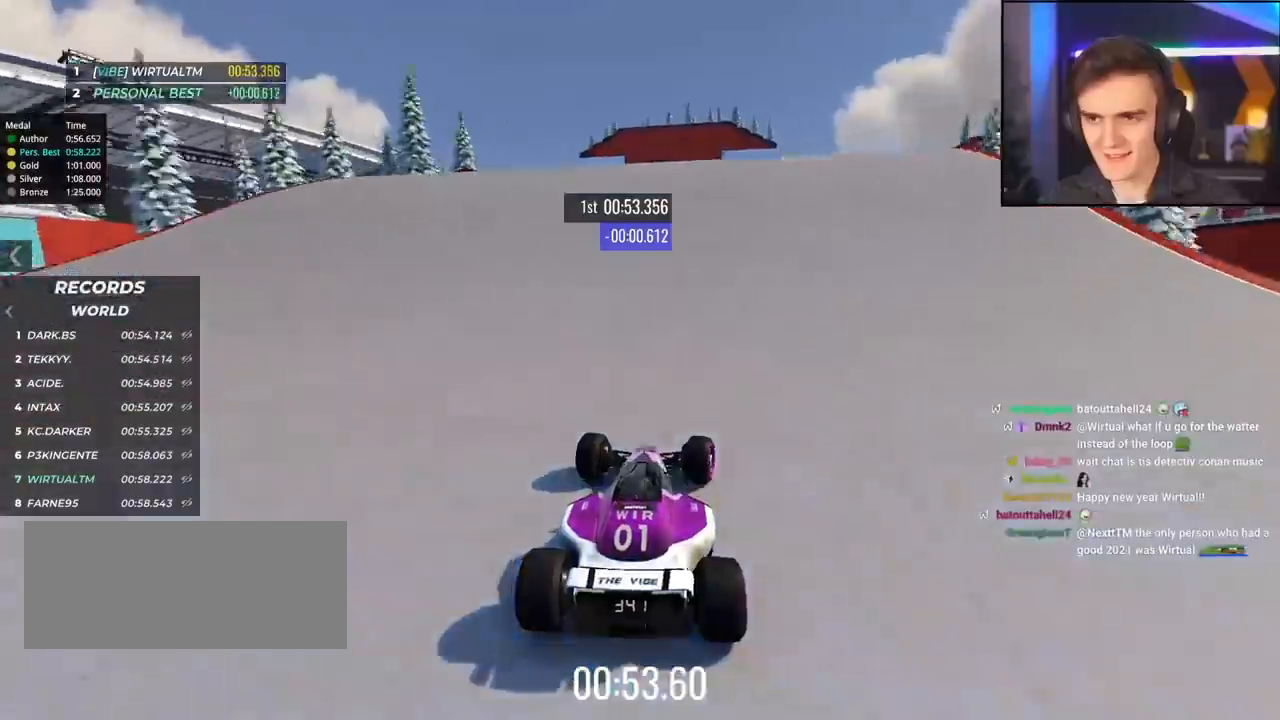
{"keys": ["up"], "events": [[100, "left", "up"]]}
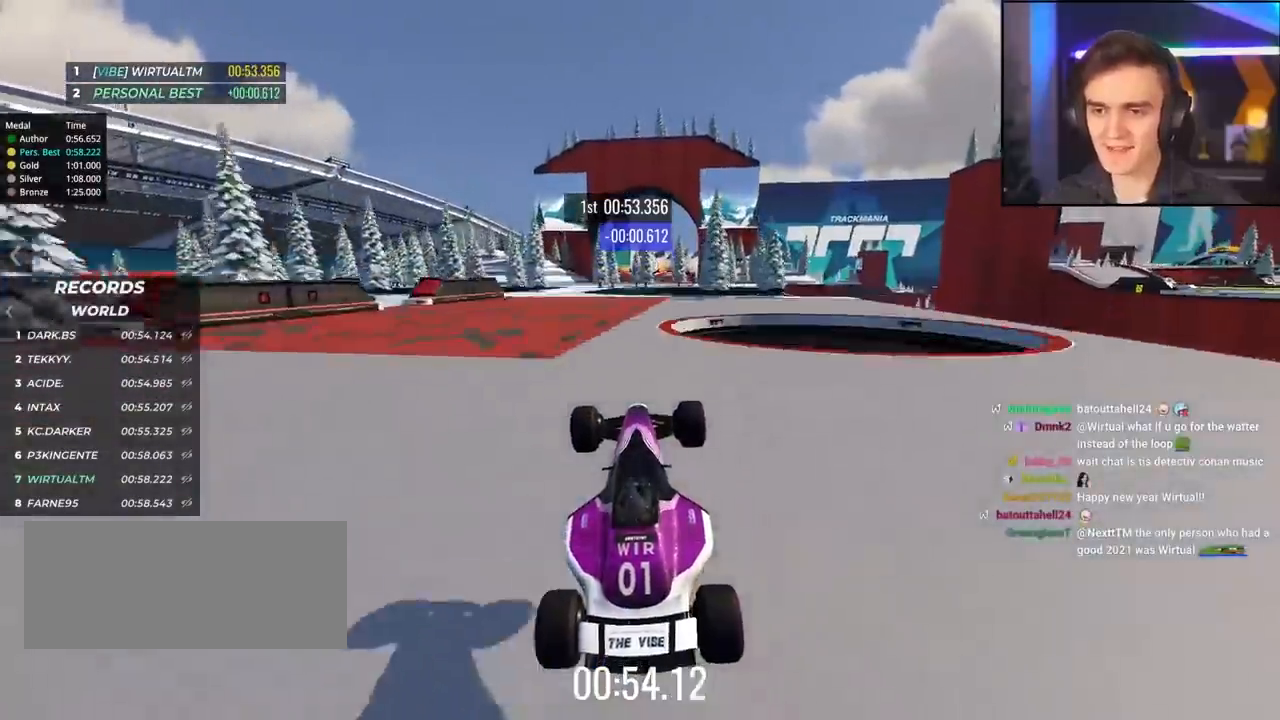
{"keys": ["up"], "events": []}